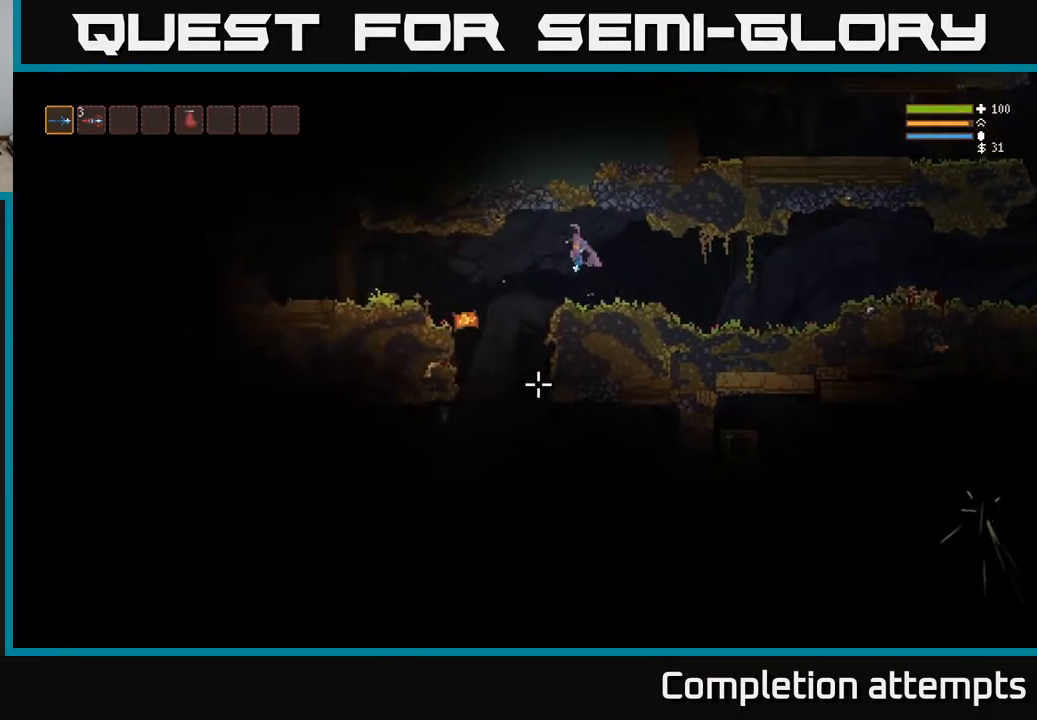
Gameplay with a controller (Xbox layout); each line is a JSON object with the inputs held at the frame after it. "events" lists button and stick changes between this image and that frame as [ms after this image, input, new state], when the widget could be followed in between.
{"buttons": ["L2"], "left_stick": "center", "right_stick": "down", "events": [[383, "L2", "down"], [450, "left_stick", "center"]]}
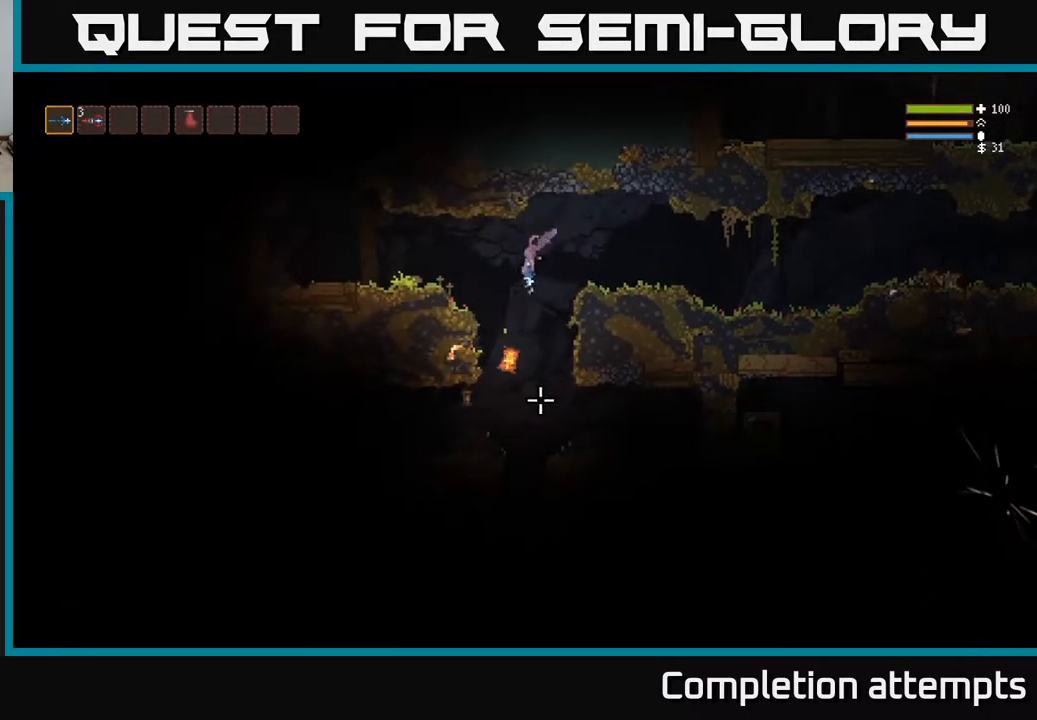
{"buttons": ["L2"], "left_stick": "left", "right_stick": "down", "events": [[50, "L2", "up"], [150, "left_stick", "left"], [300, "R2", "down"], [400, "R2", "up"], [433, "L2", "down"]]}
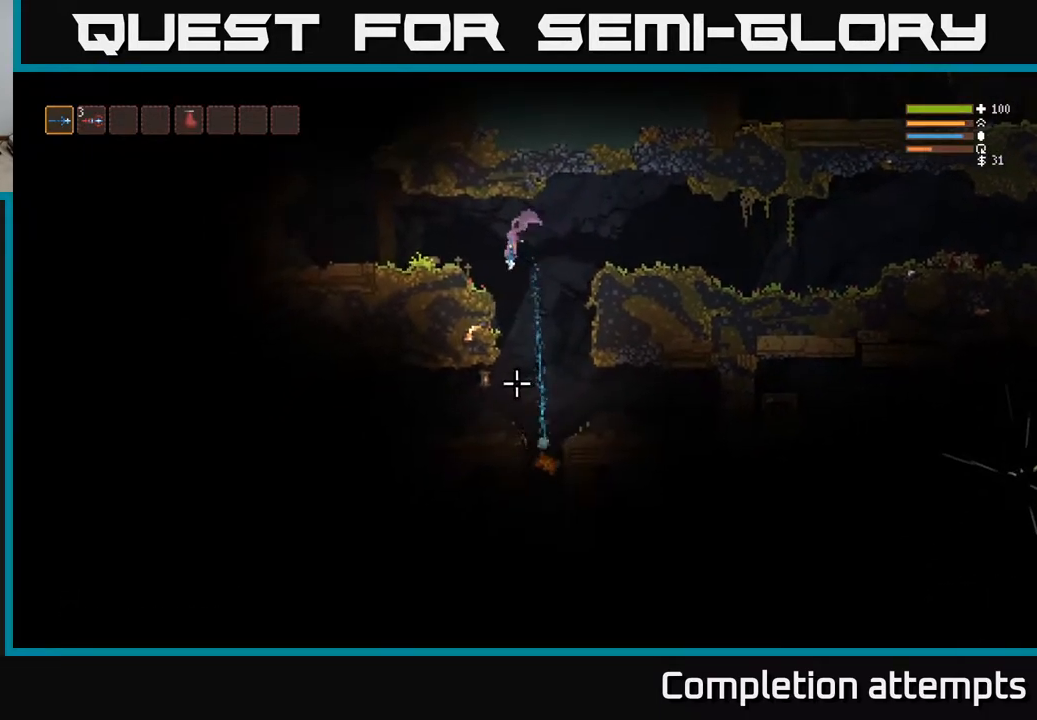
{"buttons": [], "left_stick": "center", "right_stick": "down", "events": [[150, "L2", "up"], [433, "left_stick", "center"]]}
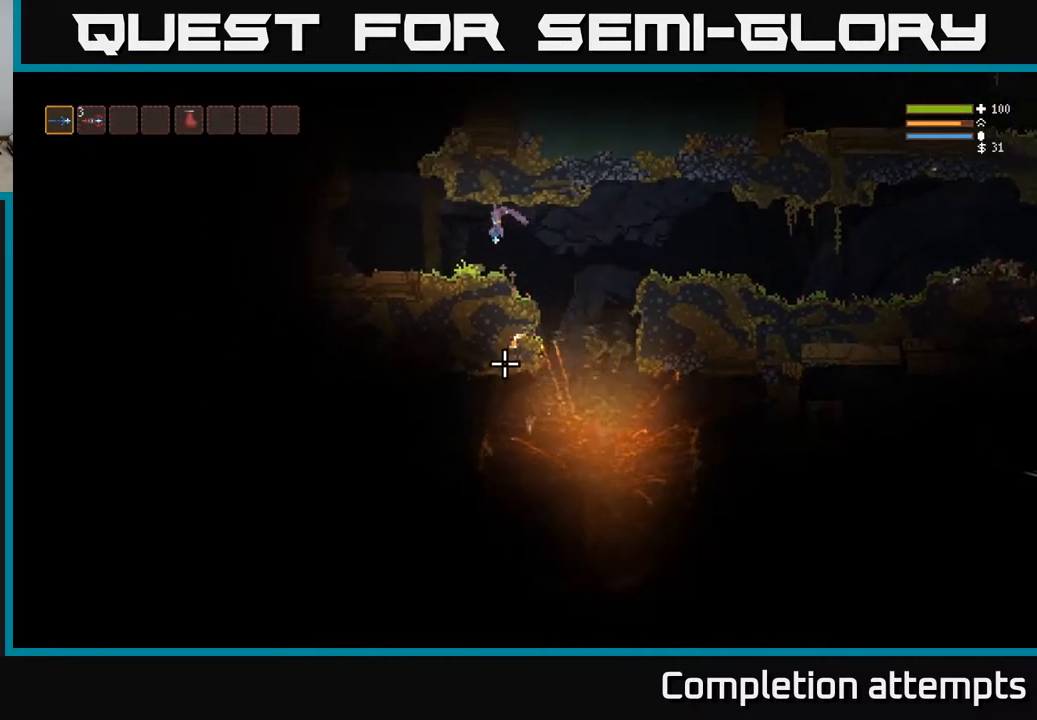
{"buttons": [], "left_stick": "right", "right_stick": "down-right", "events": [[100, "left_stick", "right"], [100, "right_stick", "center"], [233, "left_stick", "center"], [300, "left_stick", "right"], [300, "right_stick", "down"], [483, "right_stick", "down-right"]]}
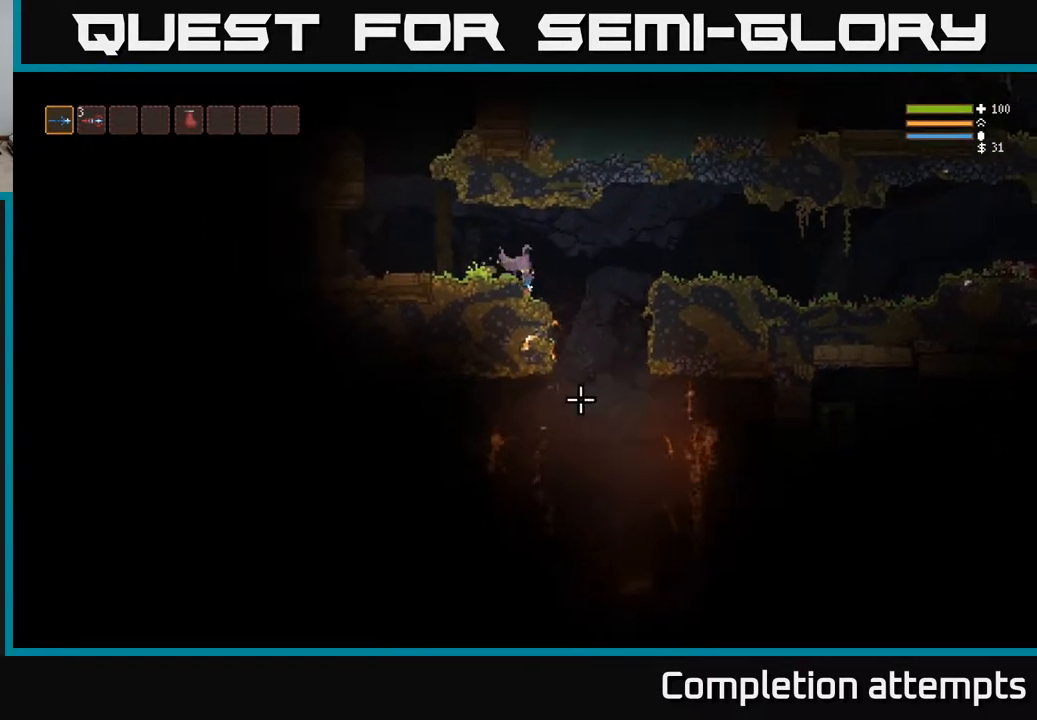
{"buttons": [], "left_stick": "right", "right_stick": "down-right", "events": [[100, "L2", "down"], [217, "L2", "up"]]}
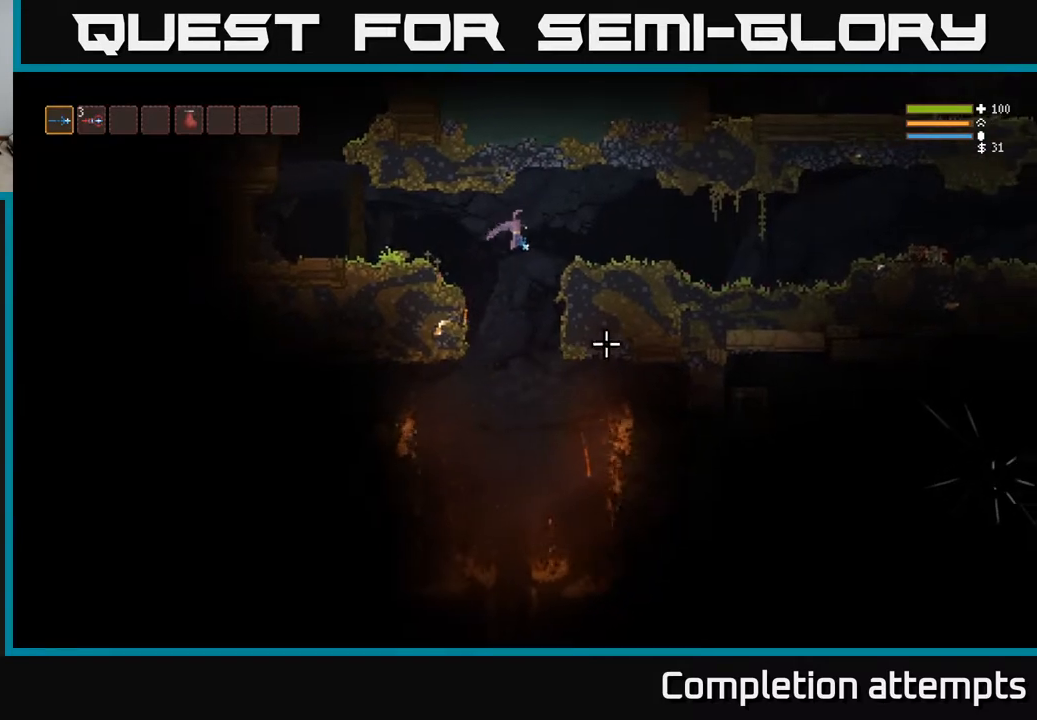
{"buttons": [], "left_stick": "right", "right_stick": "down-right", "events": [[67, "L2", "down"], [183, "L2", "up"]]}
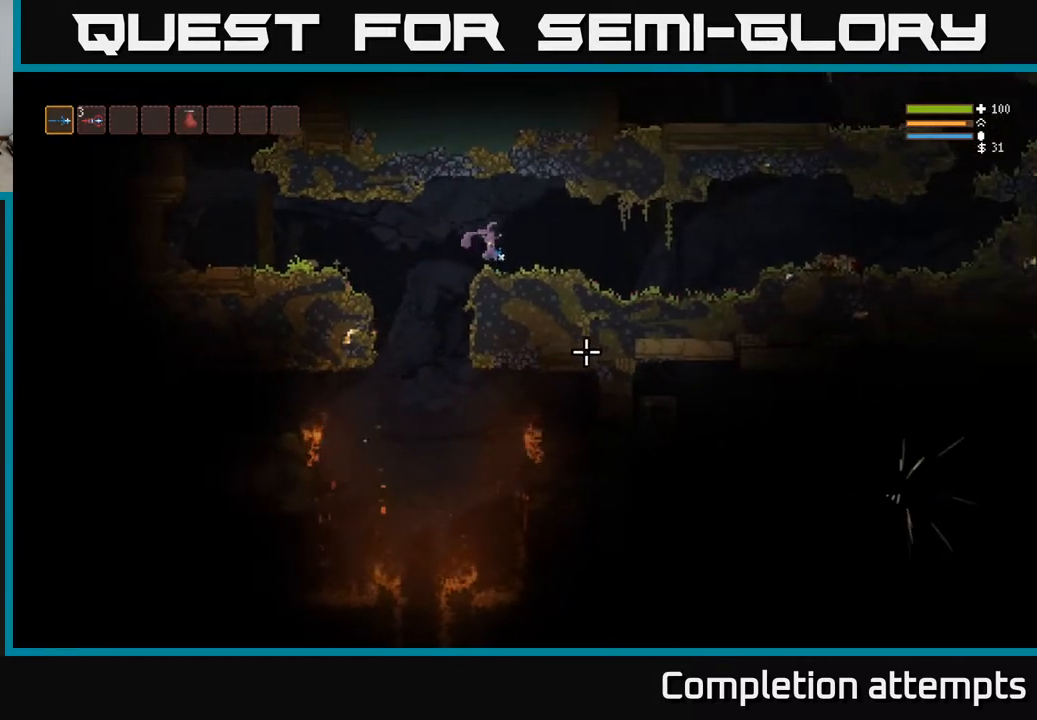
{"buttons": [], "left_stick": "center", "right_stick": "down-right", "events": [[50, "left_stick", "center"]]}
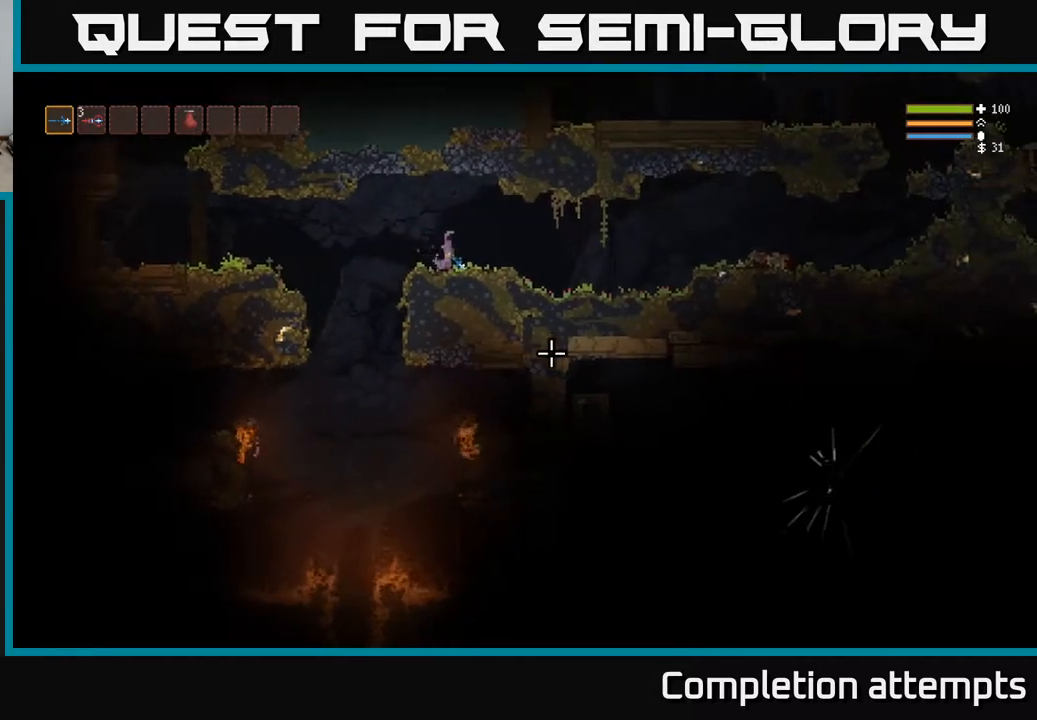
{"buttons": [], "left_stick": "center", "right_stick": "down", "events": [[67, "right_stick", "down"]]}
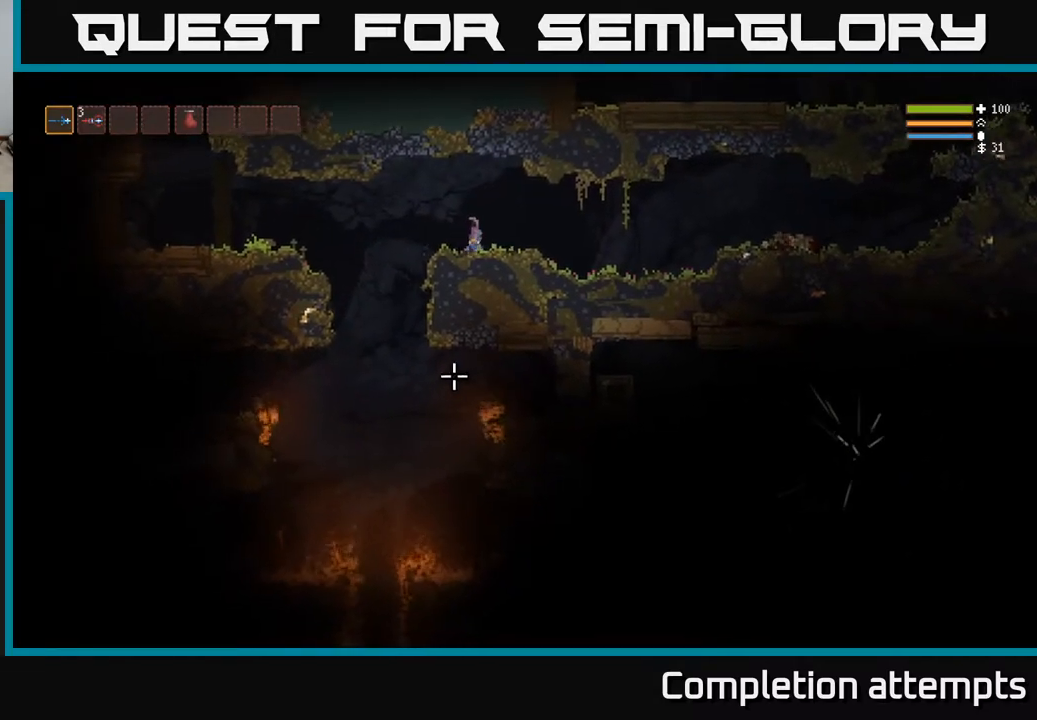
{"buttons": [], "left_stick": "left", "right_stick": "down", "events": [[17, "right_stick", "down-left"], [150, "left_stick", "left"], [233, "L2", "down"], [300, "L2", "up"], [383, "right_stick", "down"]]}
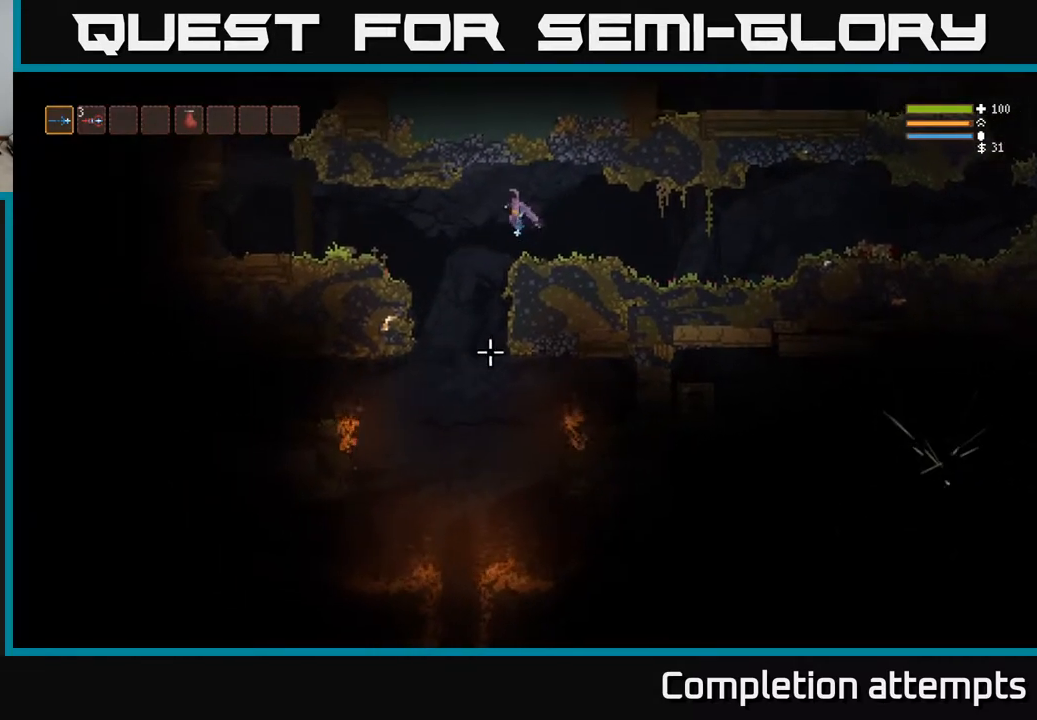
{"buttons": [], "left_stick": "center", "right_stick": "down-right", "events": [[167, "right_stick", "down-right"], [217, "left_stick", "center"]]}
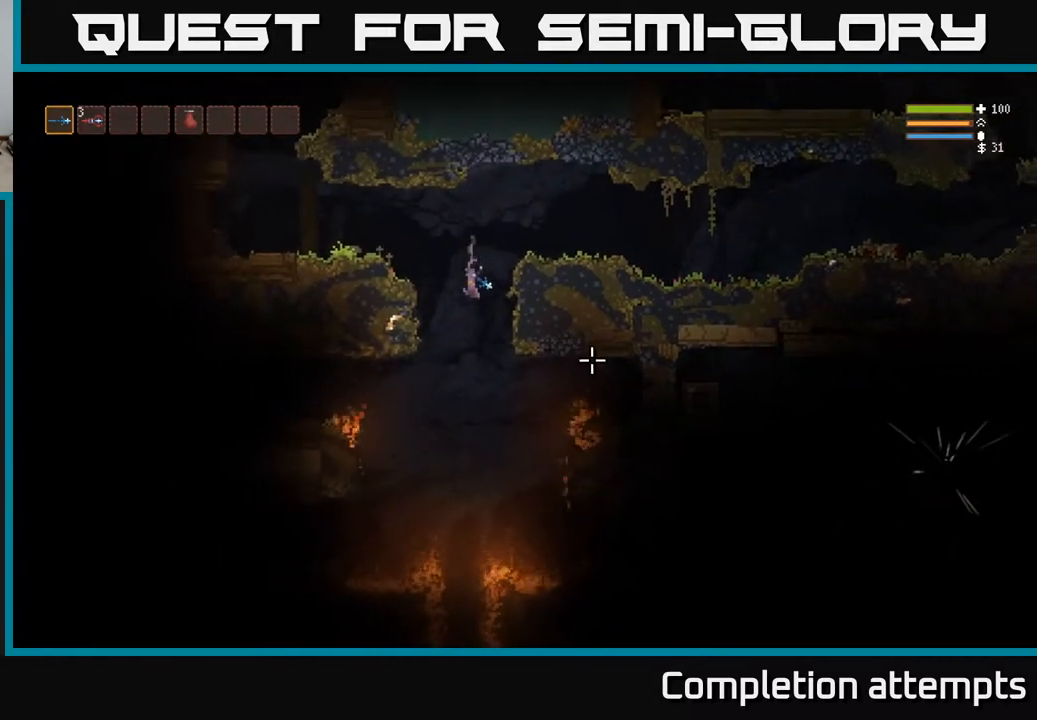
{"buttons": [], "left_stick": "center", "right_stick": "right", "events": [[100, "right_stick", "right"], [267, "L2", "down"], [417, "L2", "up"]]}
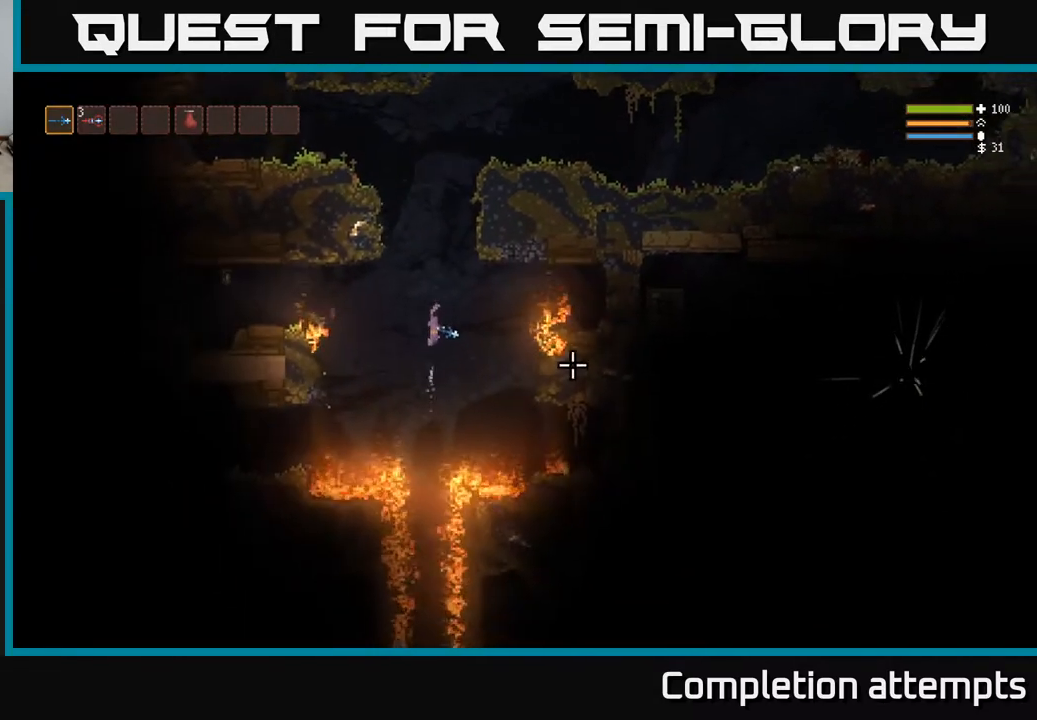
{"buttons": ["L2"], "left_stick": "center", "right_stick": "right", "events": [[183, "L2", "down"], [267, "L2", "up"], [500, "L2", "down"]]}
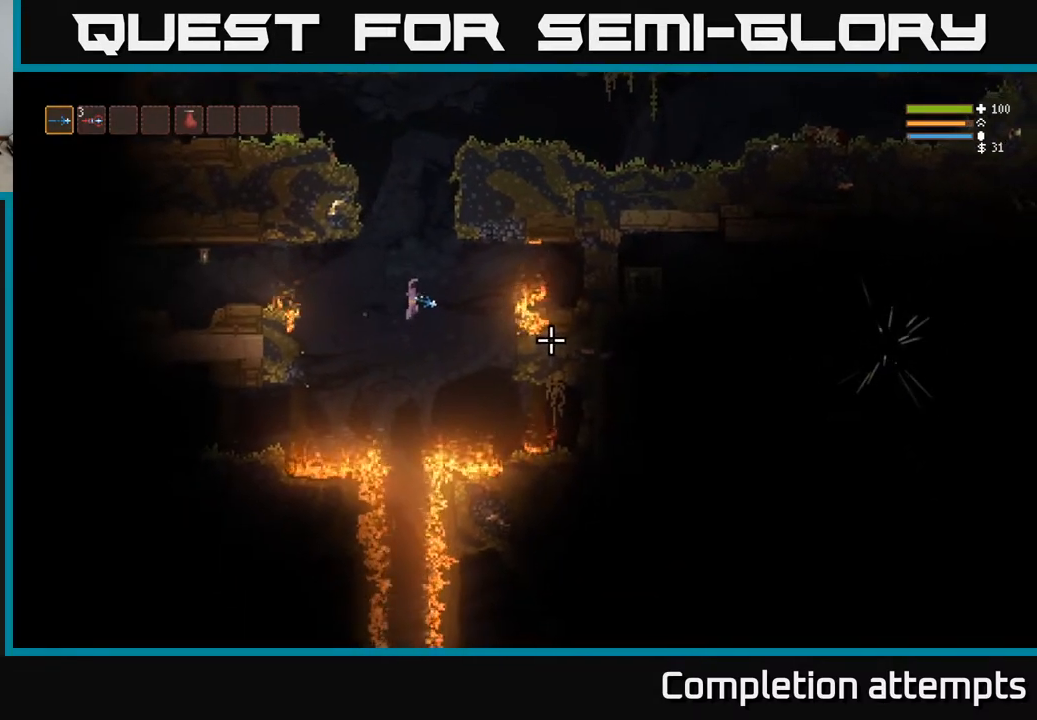
{"buttons": [], "left_stick": "center", "right_stick": "left", "events": [[100, "left_stick", "left"], [117, "L2", "up"], [150, "right_stick", "down"], [217, "right_stick", "left"], [283, "left_stick", "center"], [300, "L2", "down"], [333, "left_stick", "left"], [383, "L2", "up"], [500, "left_stick", "center"]]}
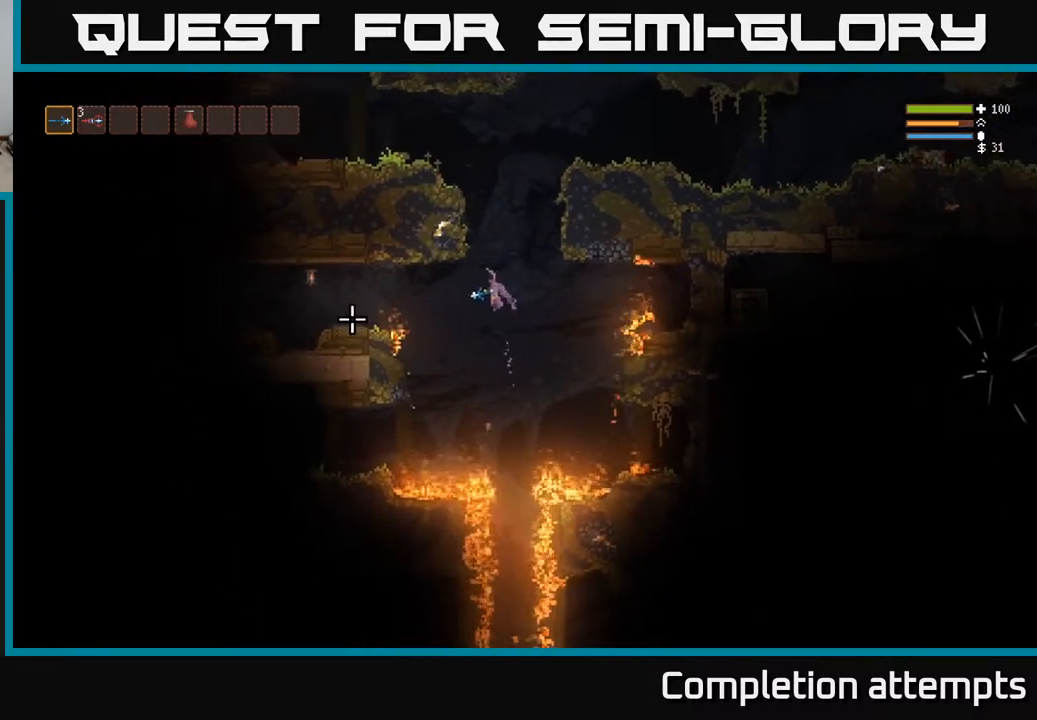
{"buttons": [], "left_stick": "left", "right_stick": "left", "events": [[100, "left_stick", "left"], [217, "L2", "down"], [350, "L2", "up"]]}
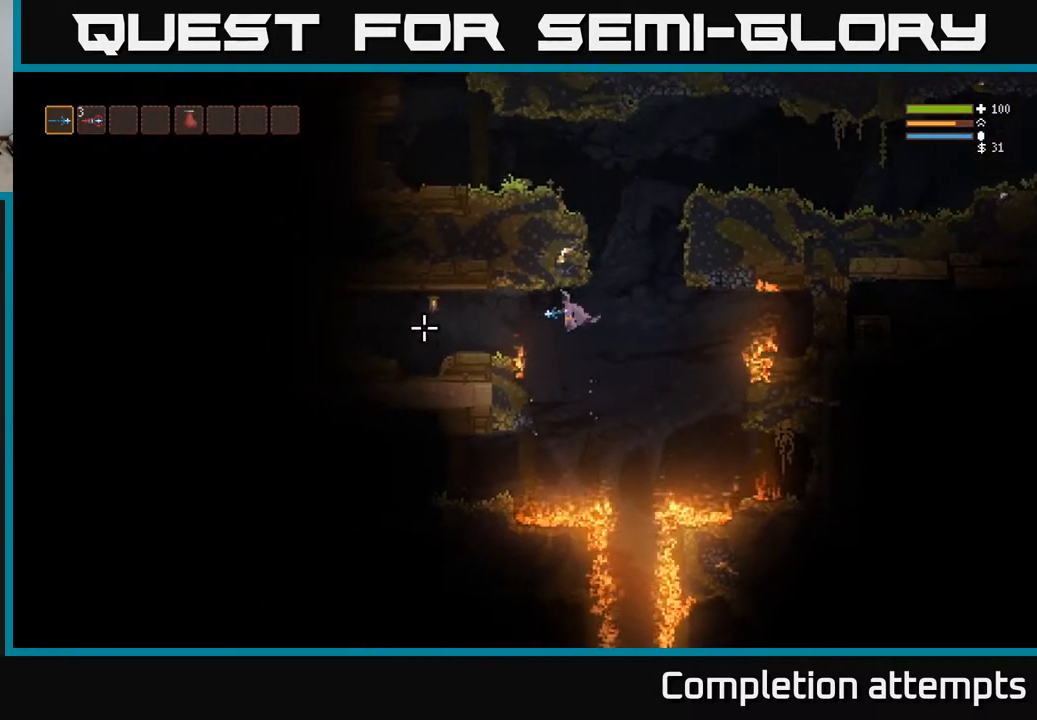
{"buttons": ["L2"], "left_stick": "left", "right_stick": "left", "events": [[67, "L2", "down"], [183, "L2", "up"], [433, "L2", "down"]]}
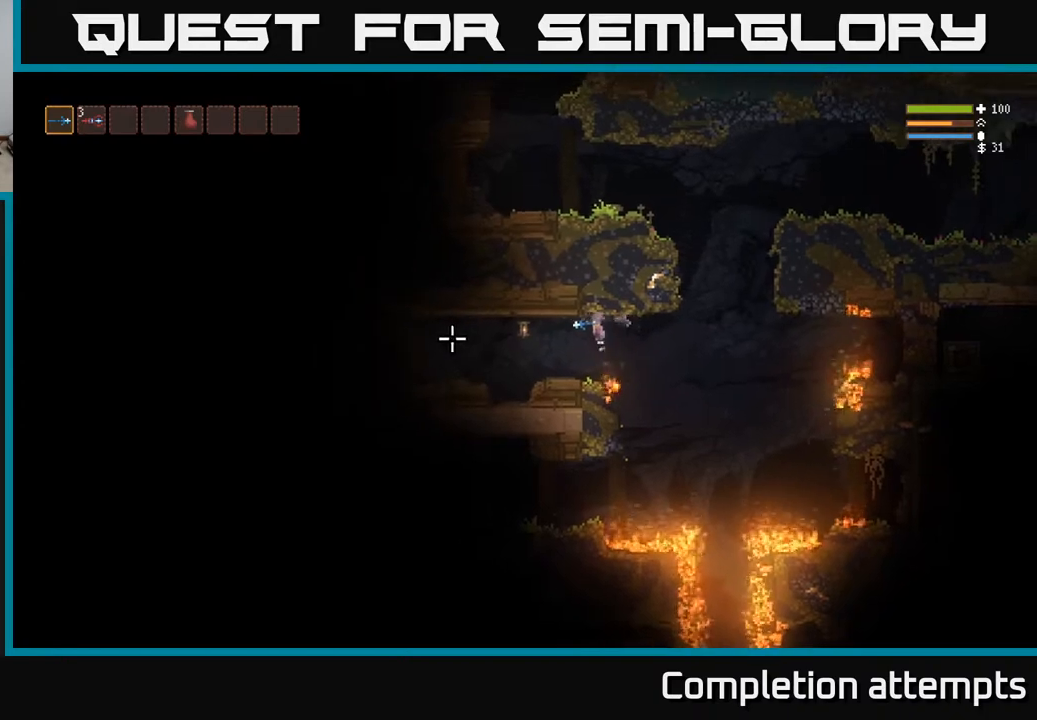
{"buttons": ["L2"], "left_stick": "left", "right_stick": "left", "events": [[17, "L2", "up"], [483, "L2", "down"]]}
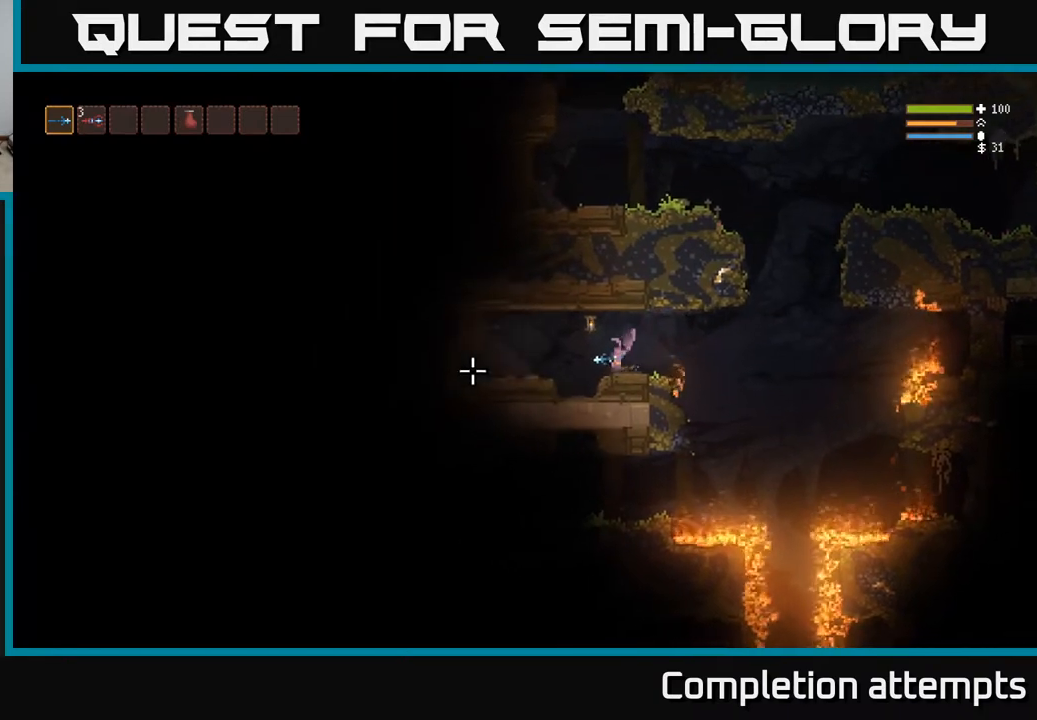
{"buttons": [], "left_stick": "center", "right_stick": "left", "events": [[83, "L2", "up"], [500, "left_stick", "center"]]}
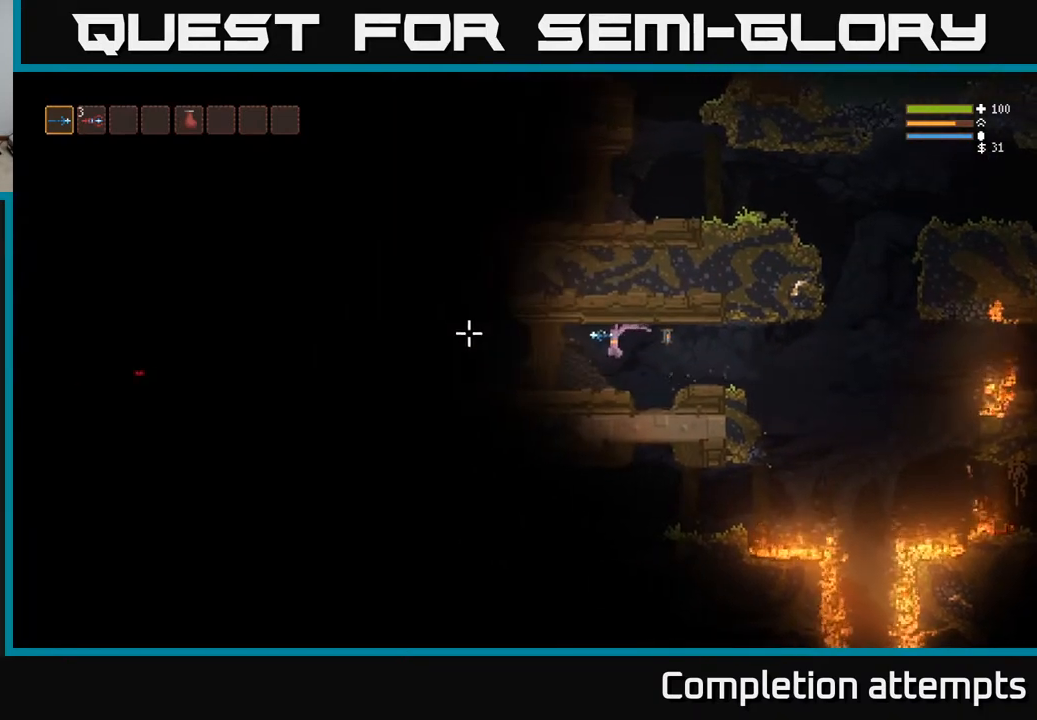
{"buttons": ["L2"], "left_stick": "right", "right_stick": "right", "events": [[100, "right_stick", "up-right"], [333, "L2", "down"], [400, "left_stick", "right"], [467, "right_stick", "right"]]}
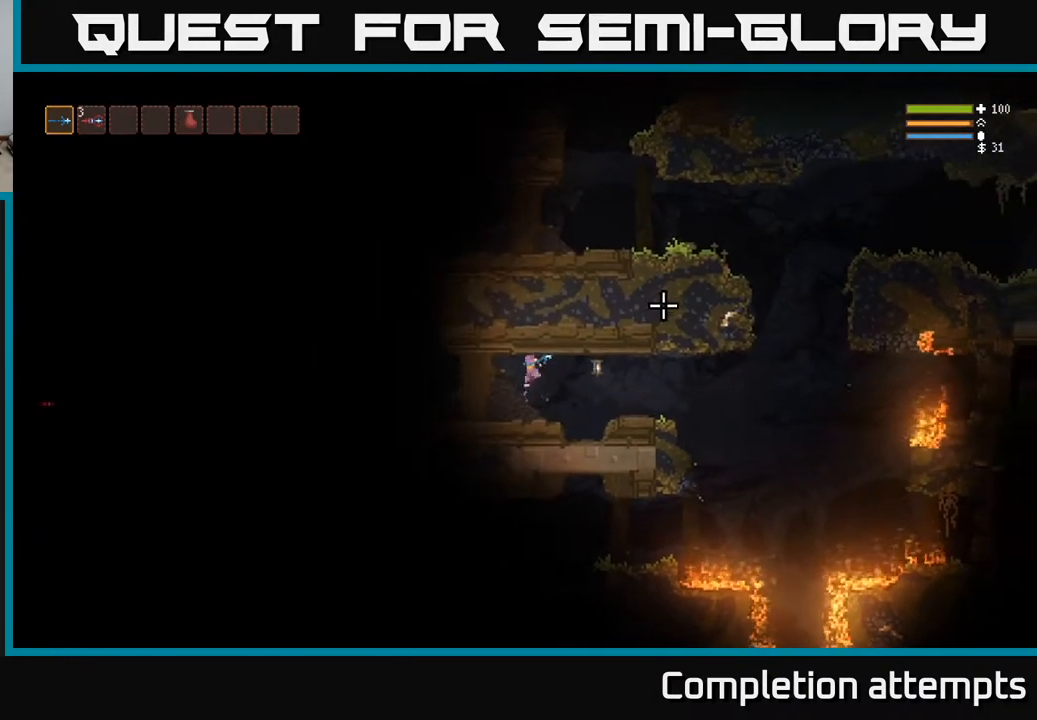
{"buttons": [], "left_stick": "right", "right_stick": "right", "events": [[200, "L3", "down"], [483, "L3", "up"], [500, "L2", "up"]]}
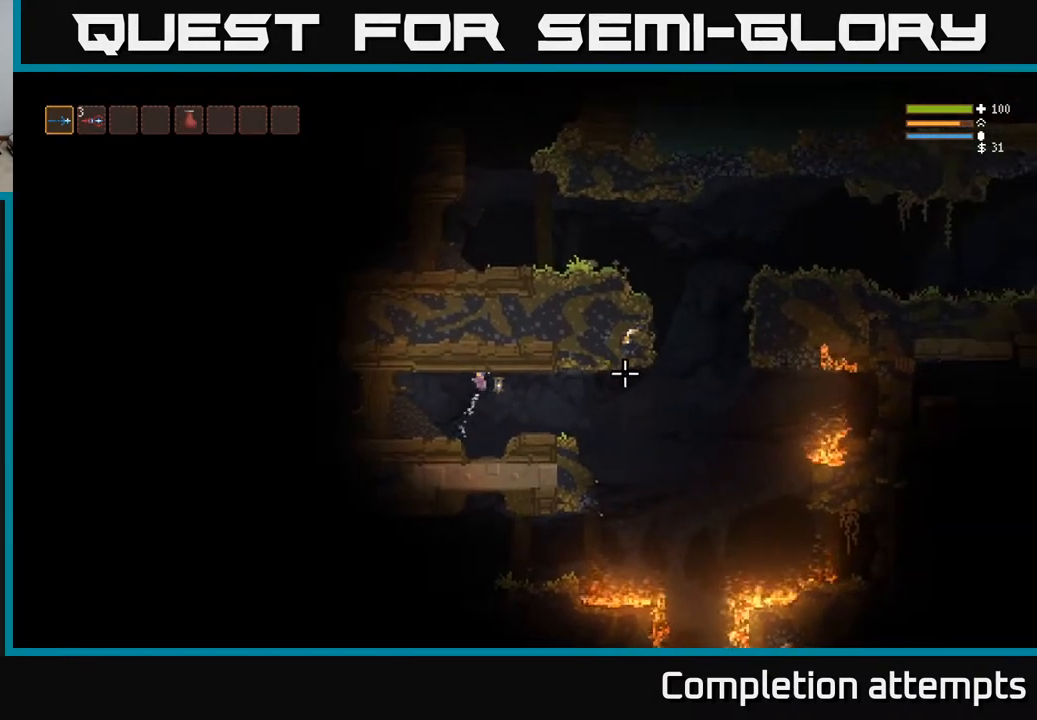
{"buttons": ["L2"], "left_stick": "up-left", "right_stick": "right", "events": [[100, "left_stick", "up-left"], [300, "L2", "down"]]}
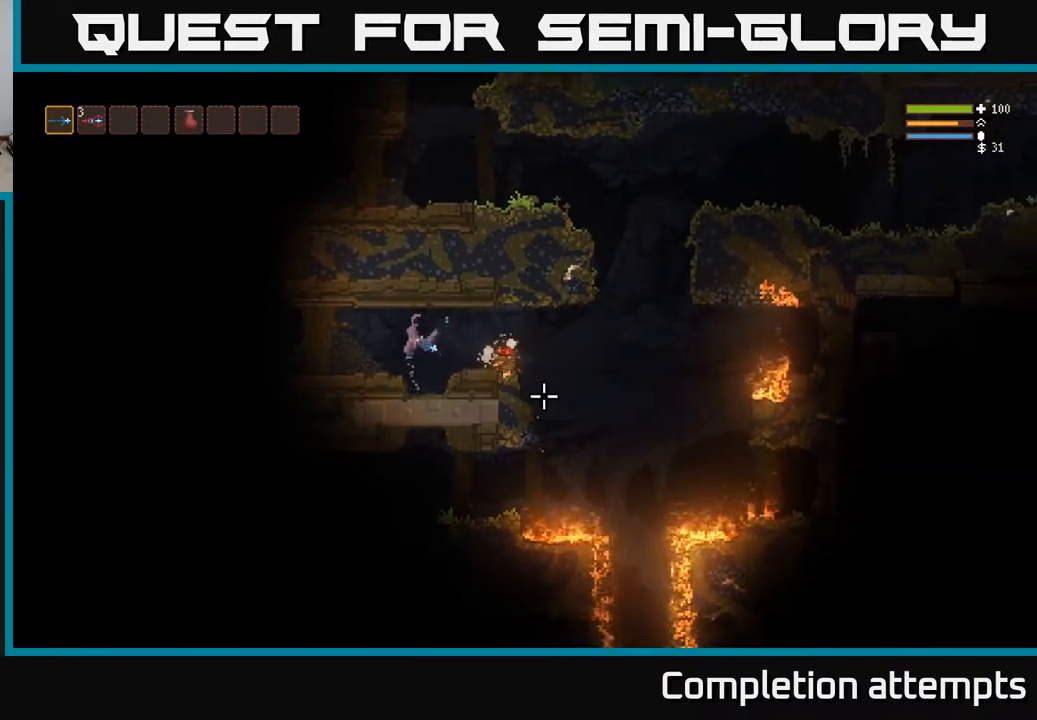
{"buttons": [], "left_stick": "center", "right_stick": "right", "events": [[167, "L2", "up"], [333, "left_stick", "center"]]}
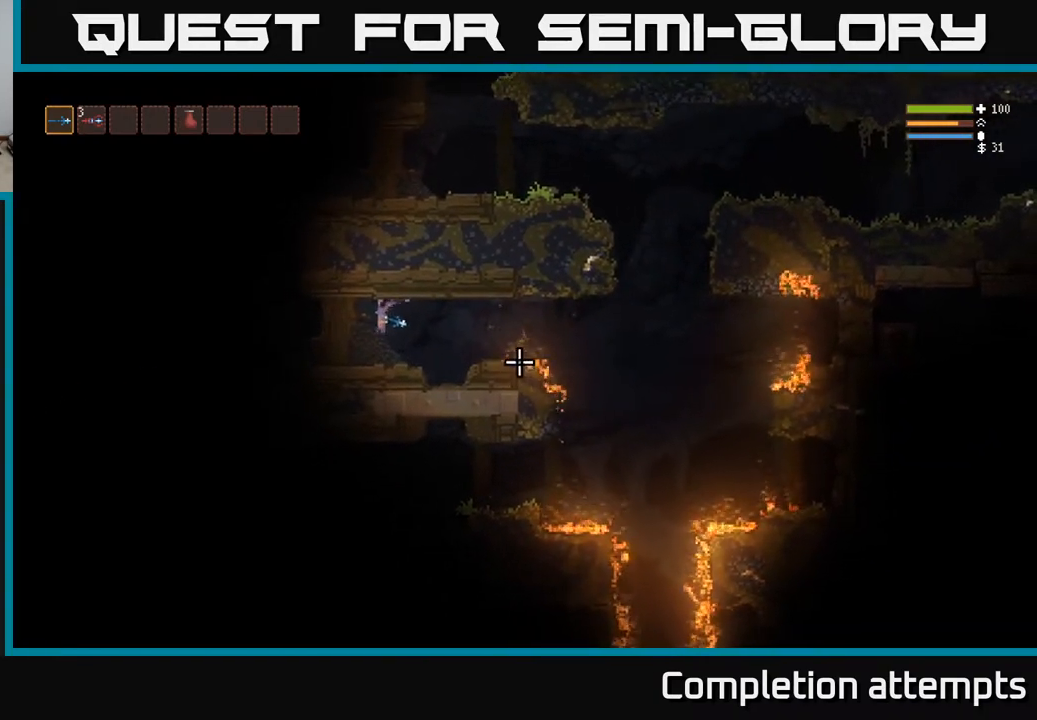
{"buttons": [], "left_stick": "center", "right_stick": "right", "events": []}
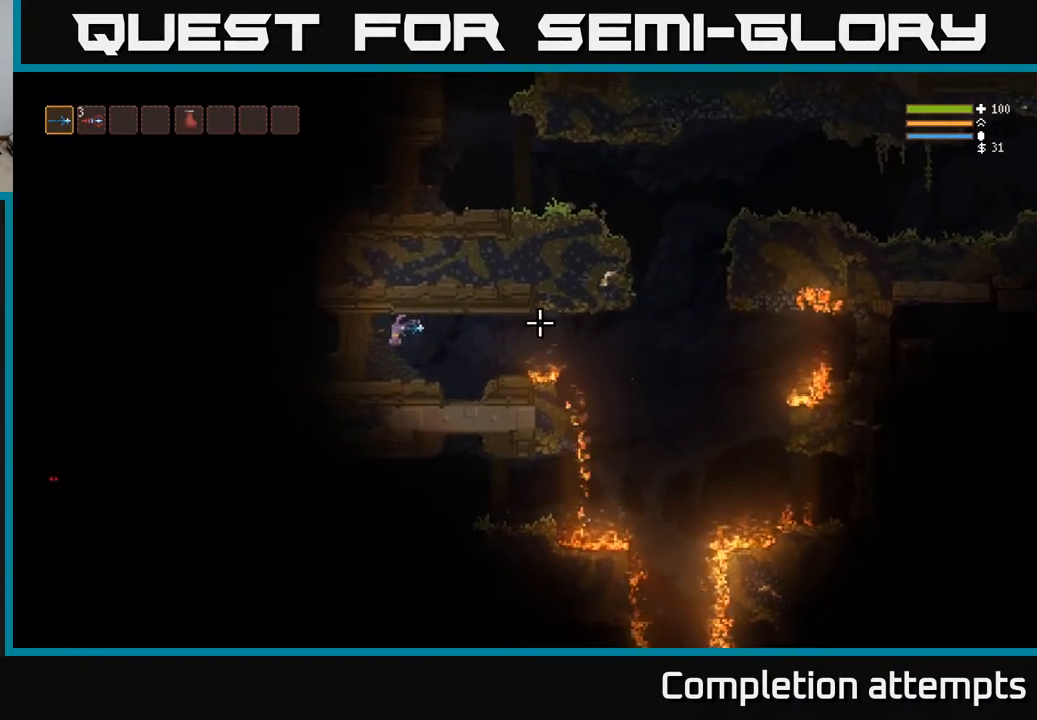
{"buttons": [], "left_stick": "center", "right_stick": "right", "events": []}
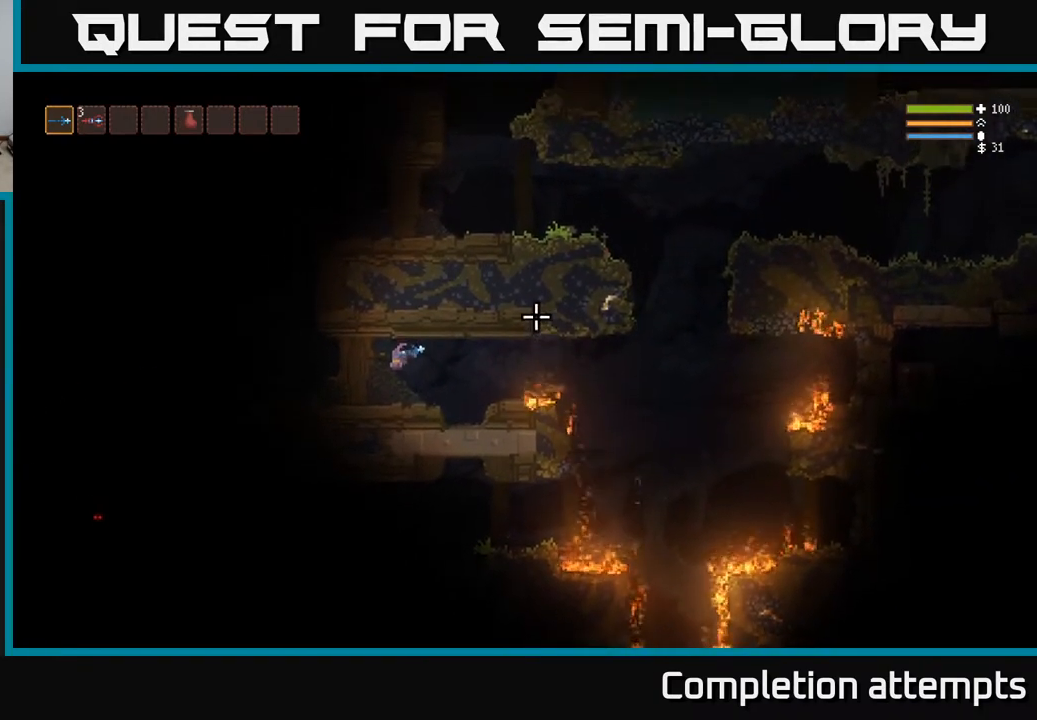
{"buttons": [], "left_stick": "right", "right_stick": "right", "events": [[217, "left_stick", "right"]]}
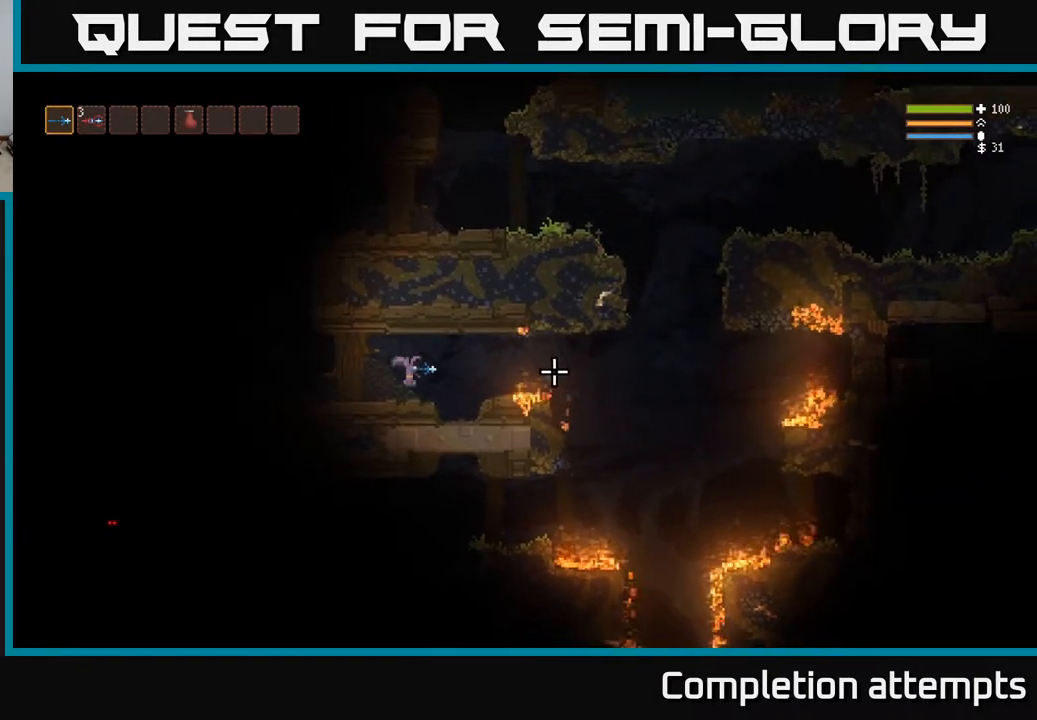
{"buttons": [], "left_stick": "center", "right_stick": "right", "events": [[17, "L2", "down"], [117, "L2", "up"], [117, "left_stick", "left"], [500, "left_stick", "center"]]}
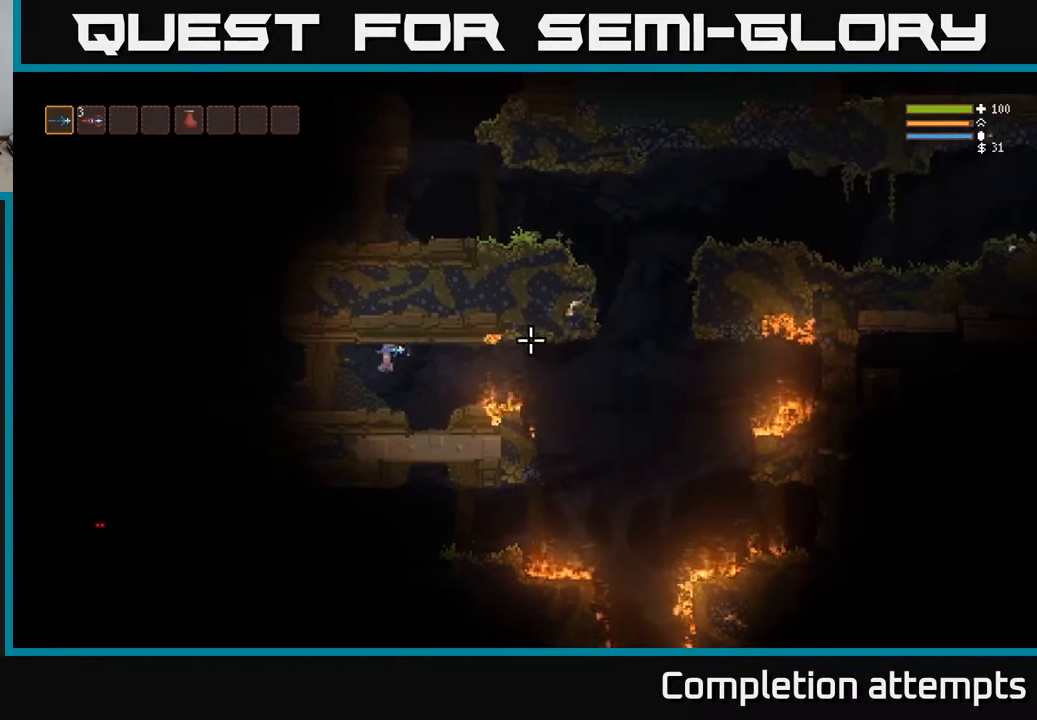
{"buttons": ["R1"], "left_stick": "center", "right_stick": "up-right", "events": [[467, "right_stick", "up-right"], [483, "R1", "down"]]}
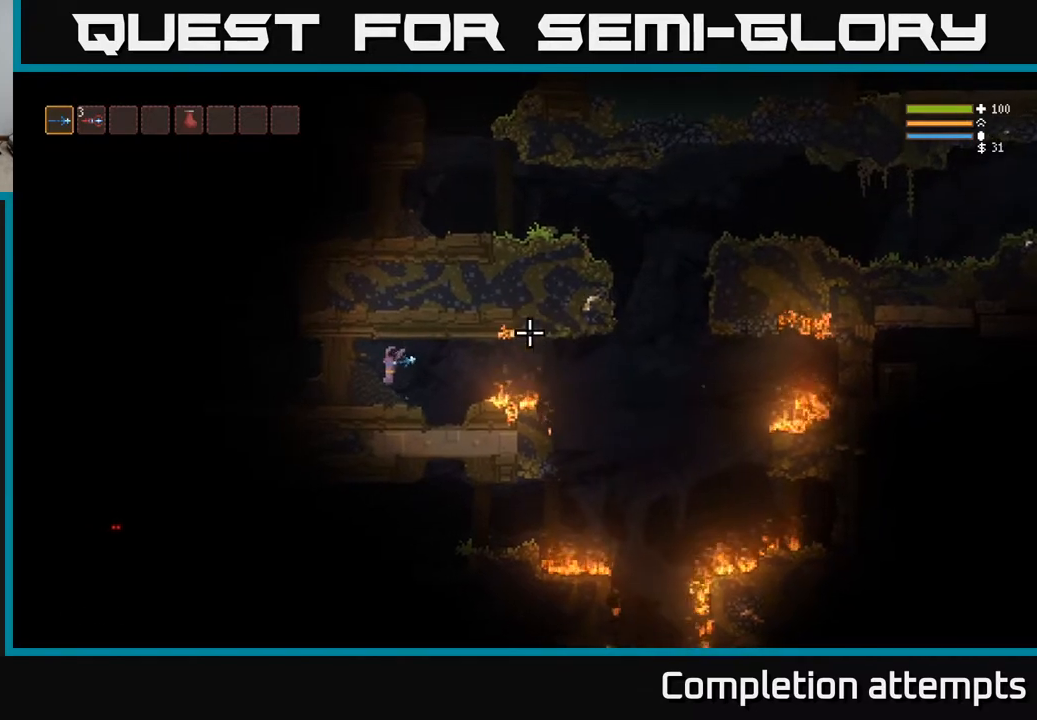
{"buttons": [], "left_stick": "center", "right_stick": "right", "events": [[67, "R1", "up"], [200, "left_stick", "right"], [300, "left_stick", "center"], [433, "right_stick", "right"]]}
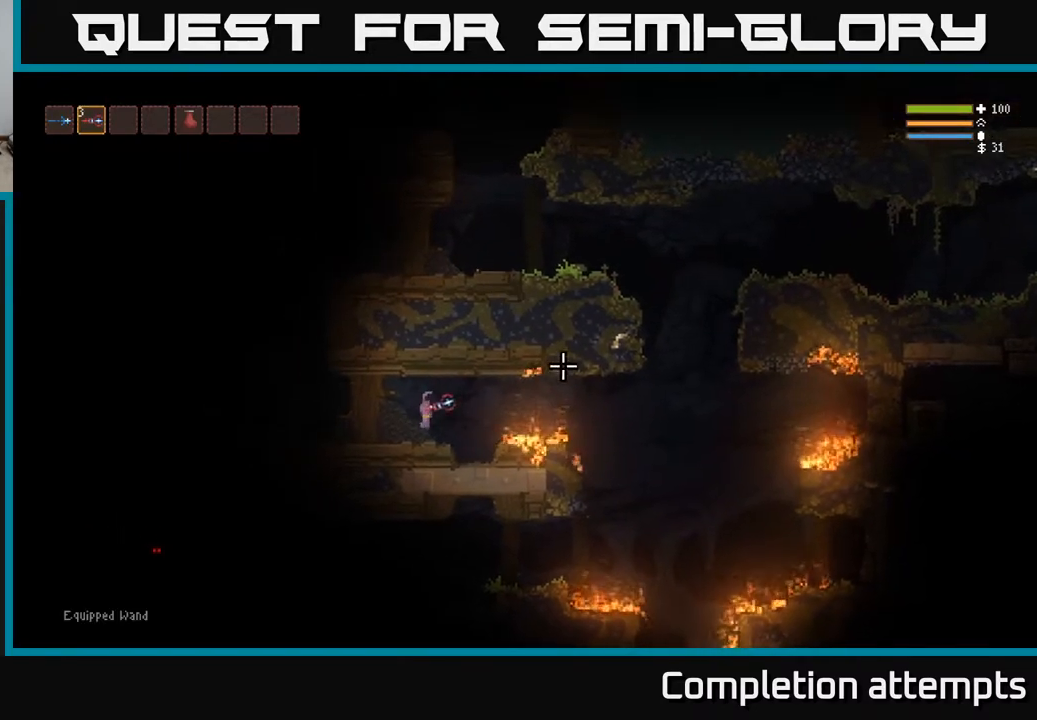
{"buttons": ["L1"], "left_stick": "center", "right_stick": "right", "events": [[467, "L1", "down"]]}
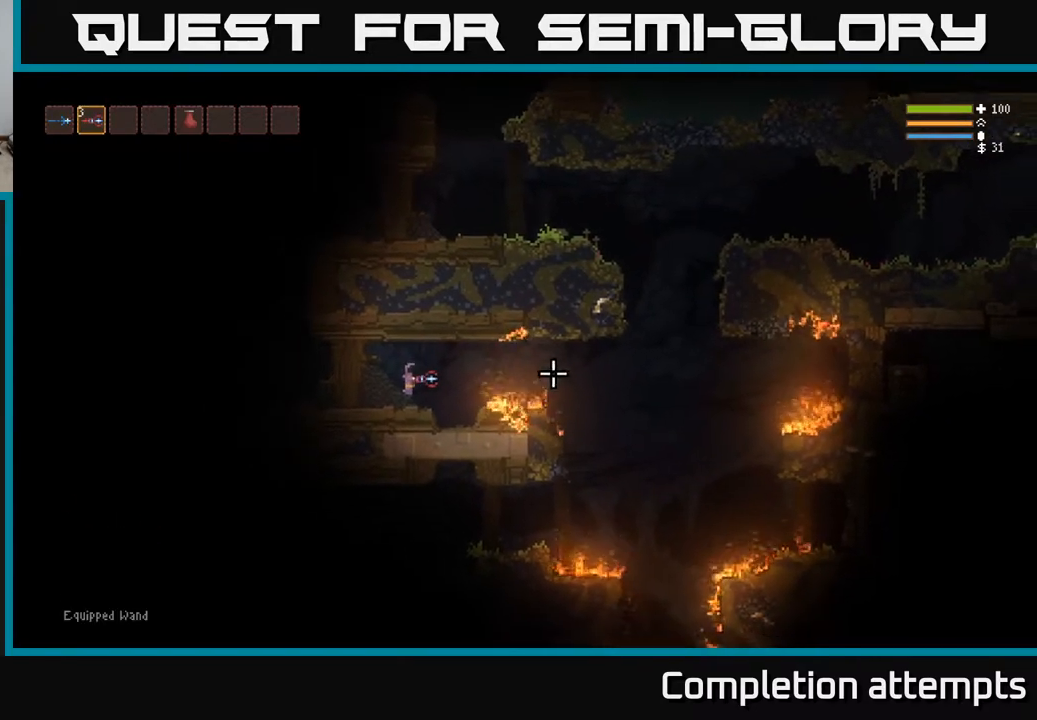
{"buttons": [], "left_stick": "center", "right_stick": "right", "events": [[83, "L1", "up"]]}